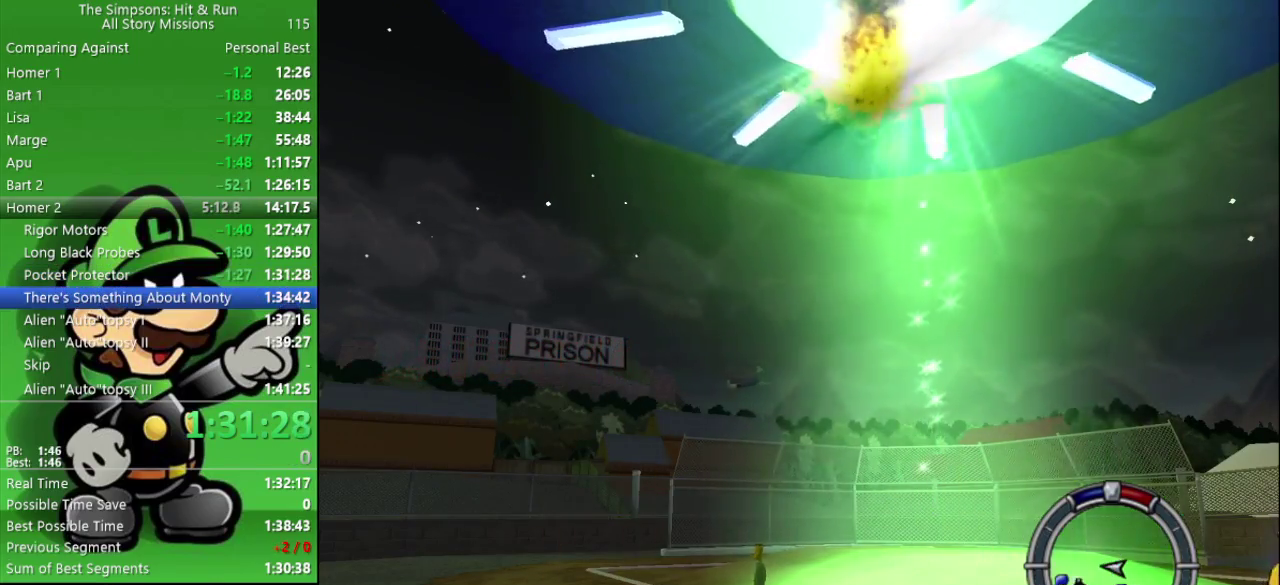
Gameplay with a controller (PlayStation layout); each line is a JSON object with the inputs held at the frame after it. "events" lists button and stick changes between this image and that frame as [ms after this image, input, new state], when the widget could be followed in between. Not read: R1.
{"buttons": [], "left_stick": "down", "right_stick": "center", "events": [[183, "START", "down"], [317, "START", "up"], [483, "left_stick", "down"]]}
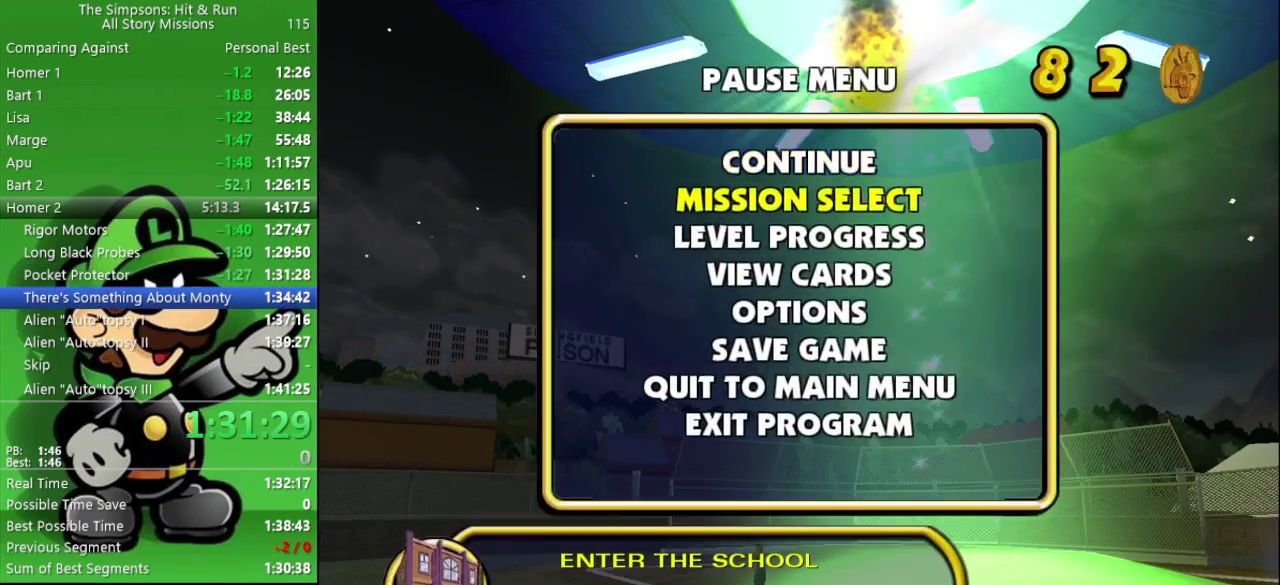
{"buttons": [], "left_stick": "center", "right_stick": "center", "events": [[83, "left_stick", "center"]]}
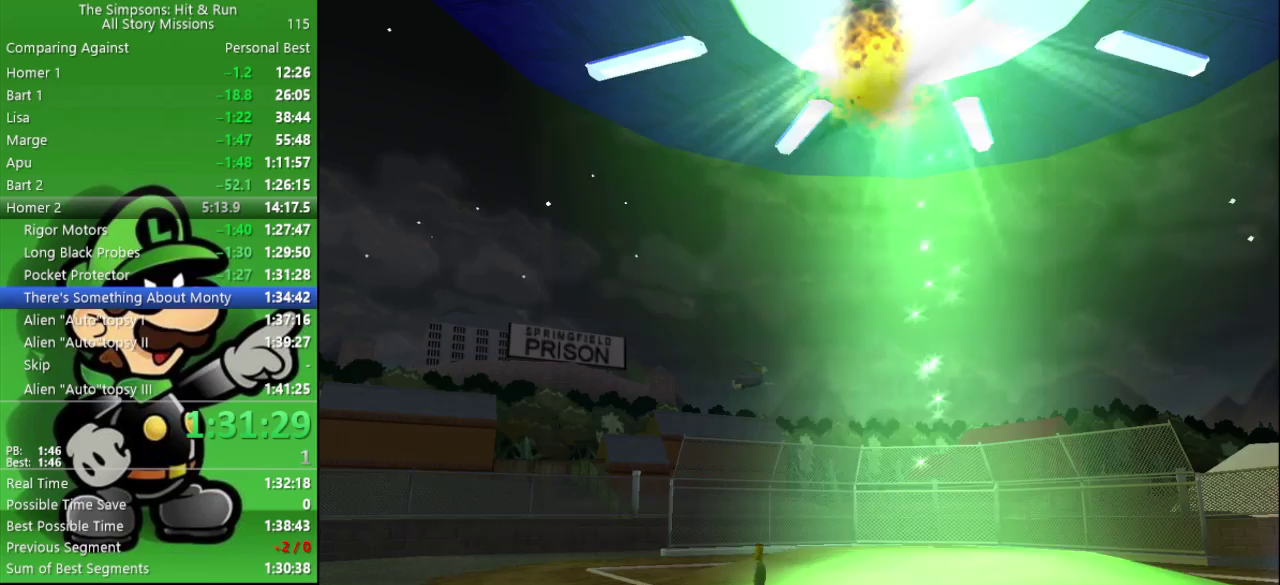
{"buttons": [], "left_stick": "up", "right_stick": "center", "events": [[417, "left_stick", "up"]]}
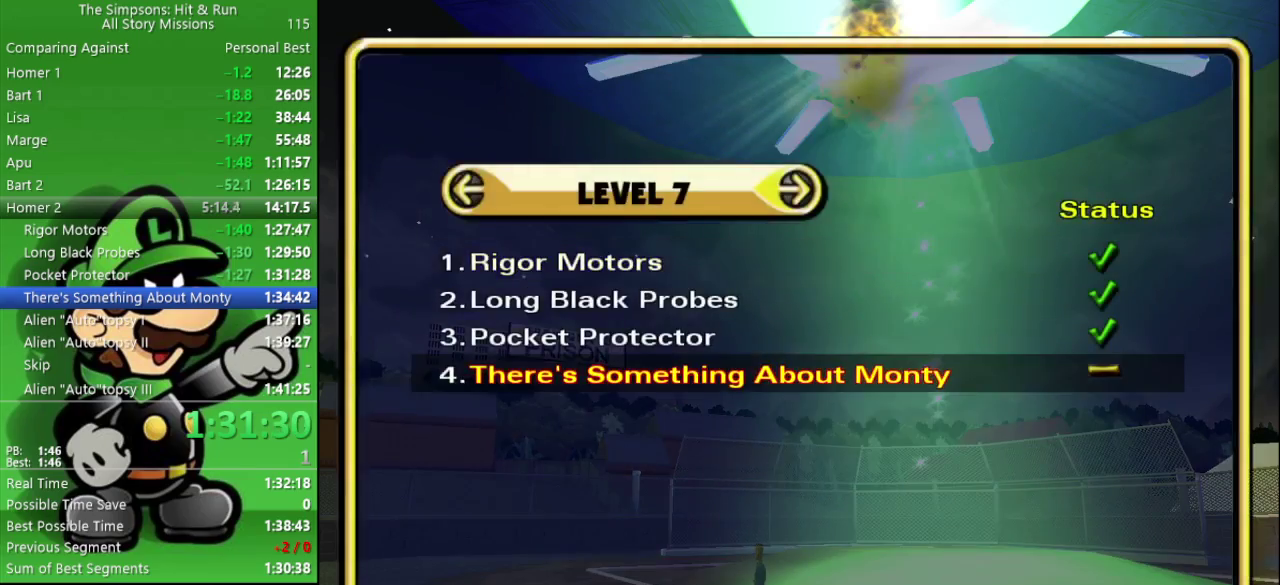
{"buttons": [], "left_stick": "center", "right_stick": "center", "events": [[33, "left_stick", "center"]]}
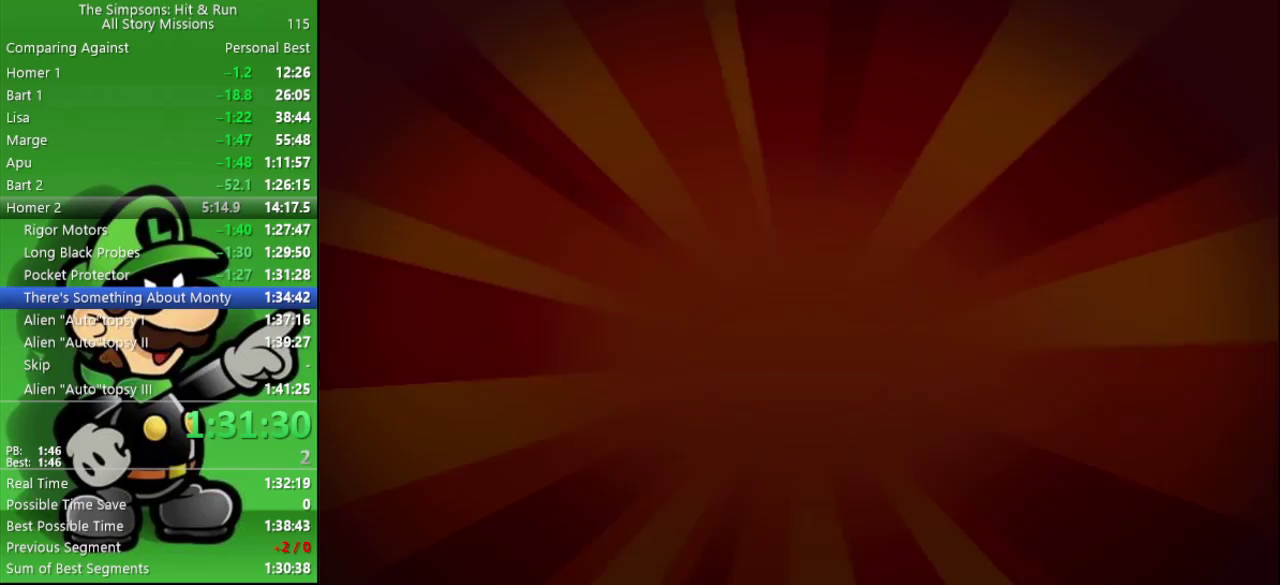
{"buttons": [], "left_stick": "right", "right_stick": "center", "events": [[367, "left_stick", "right"]]}
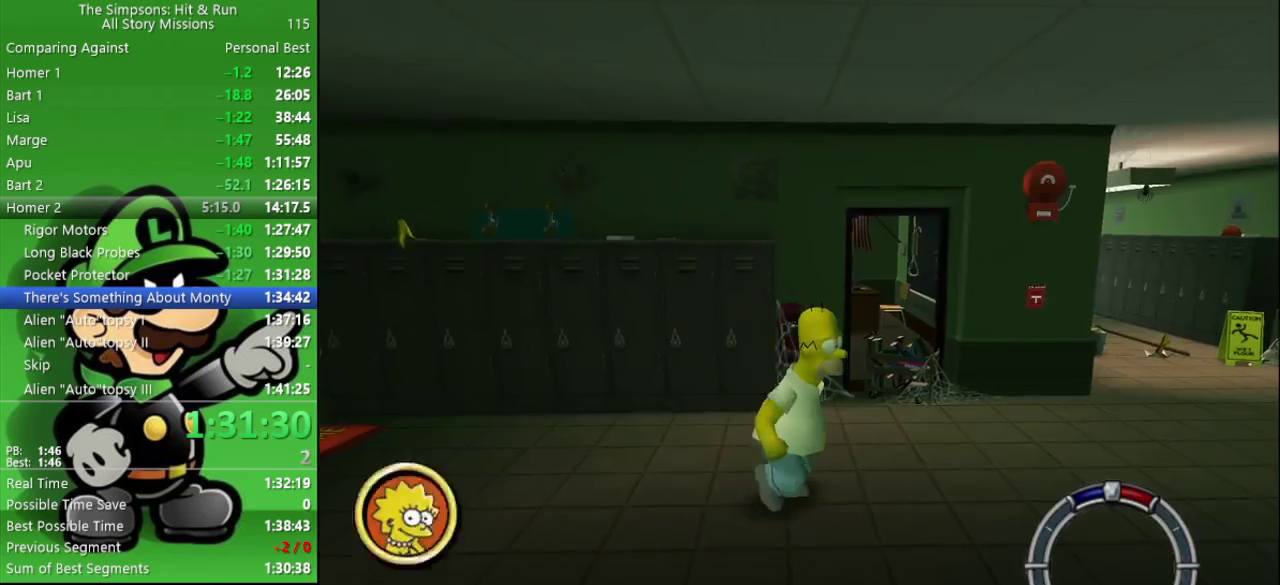
{"buttons": [], "left_stick": "right", "right_stick": "center", "events": []}
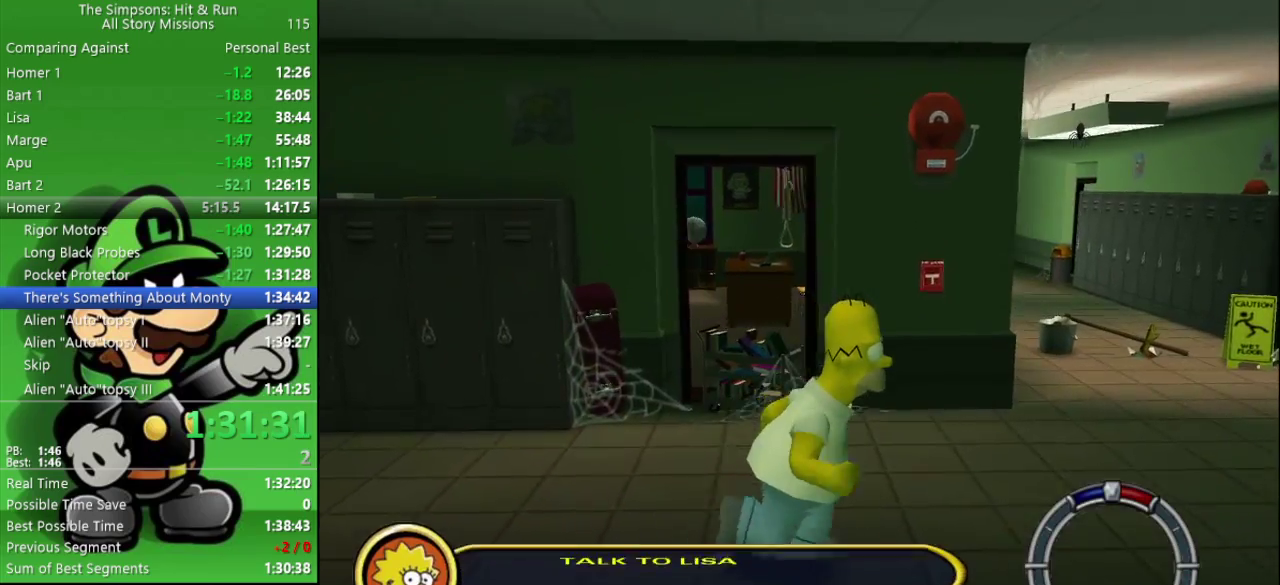
{"buttons": [], "left_stick": "right", "right_stick": "center", "events": []}
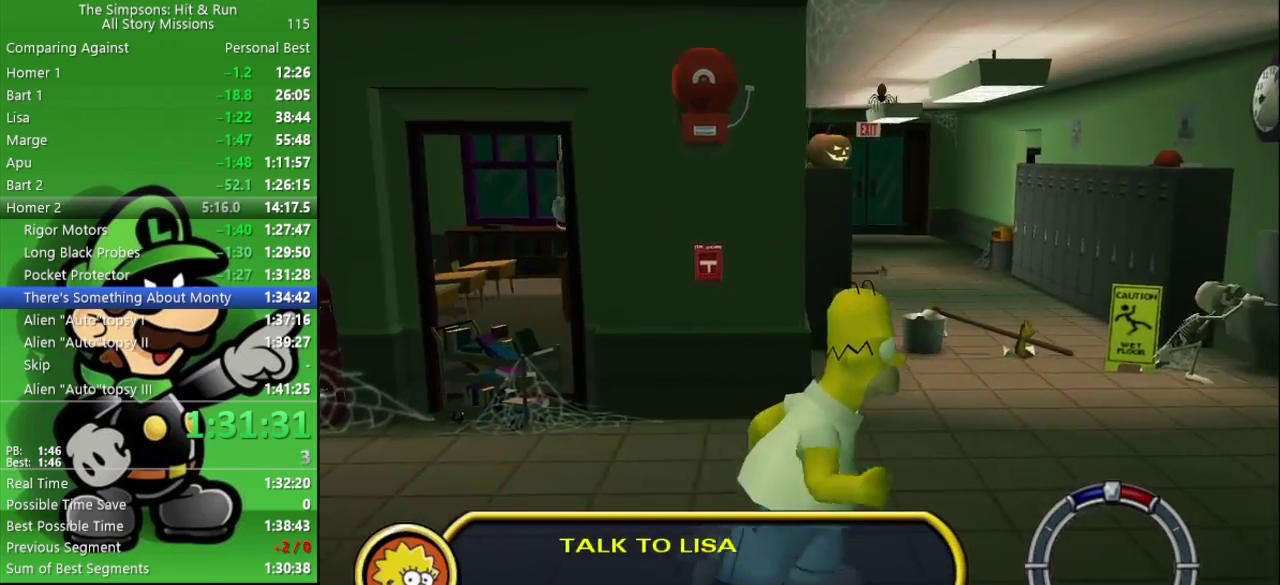
{"buttons": [], "left_stick": "right", "right_stick": "center", "events": []}
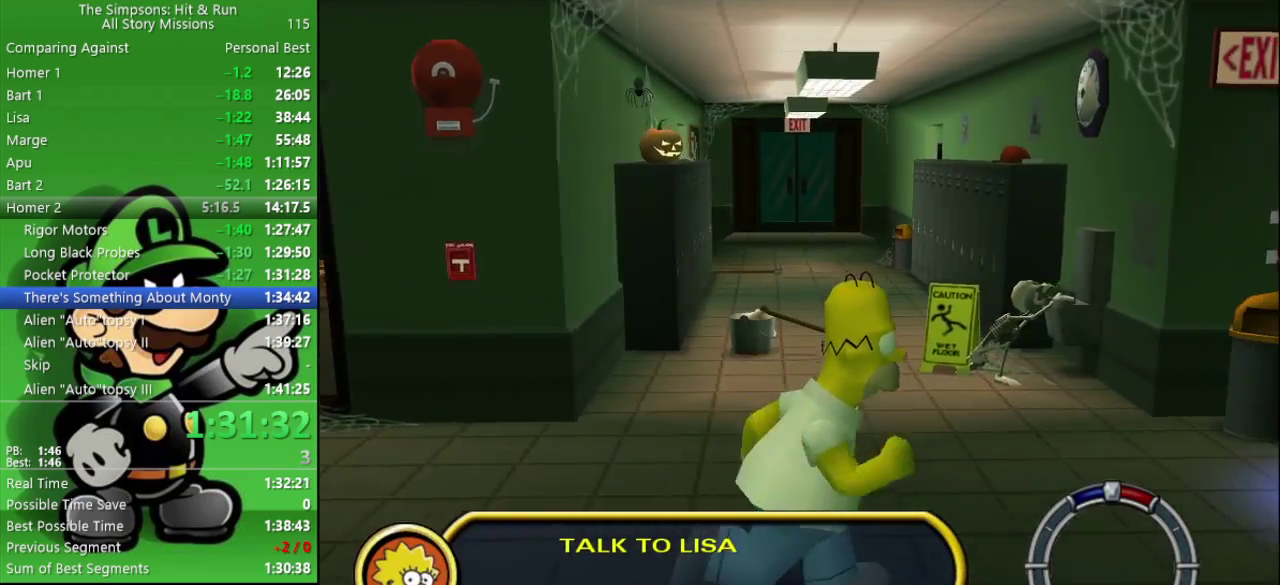
{"buttons": [], "left_stick": "right", "right_stick": "center", "events": []}
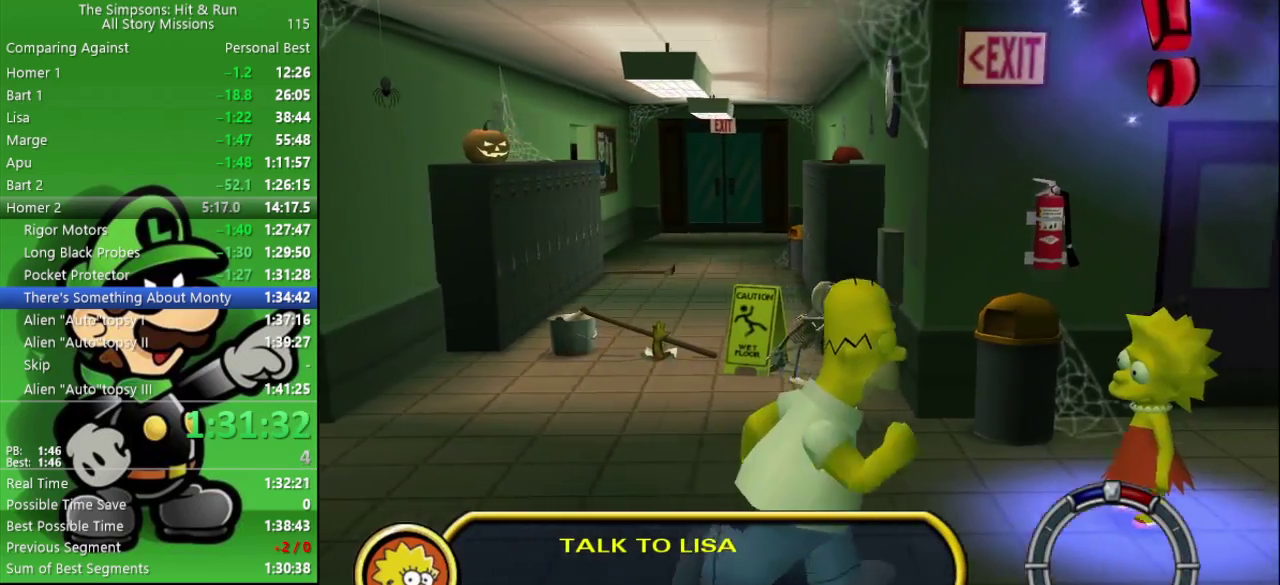
{"buttons": ["SQUARE"], "left_stick": "up-right", "right_stick": "center", "events": [[200, "left_stick", "up-right"], [450, "SQUARE", "down"]]}
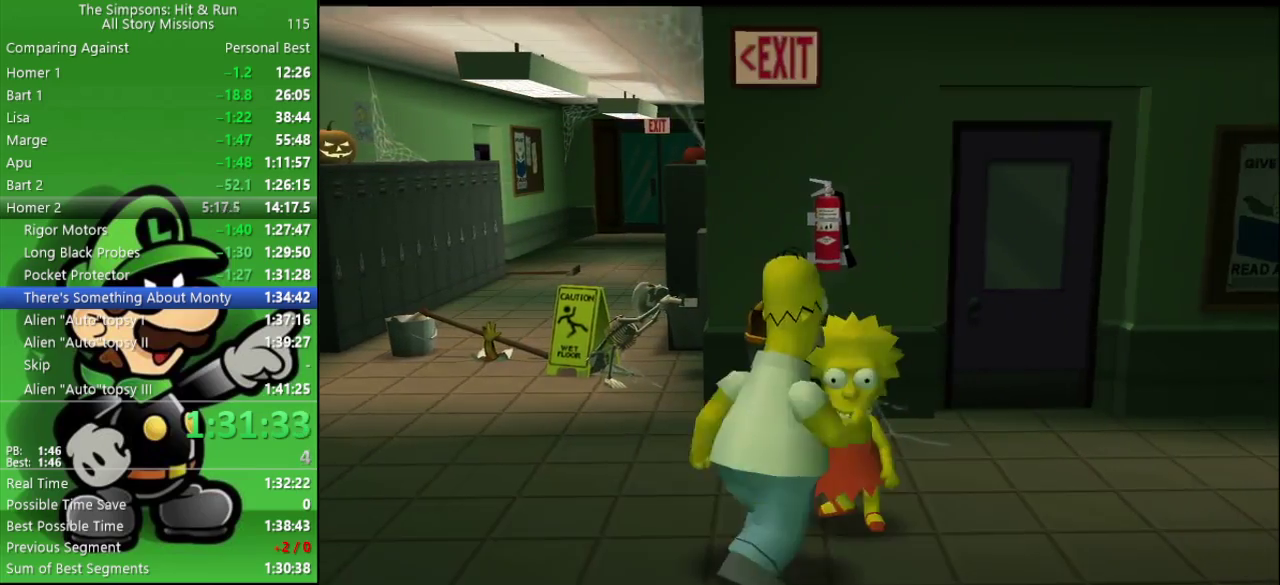
{"buttons": [], "left_stick": "left", "right_stick": "center", "events": [[50, "left_stick", "center"], [100, "SQUARE", "up"], [267, "left_stick", "left"]]}
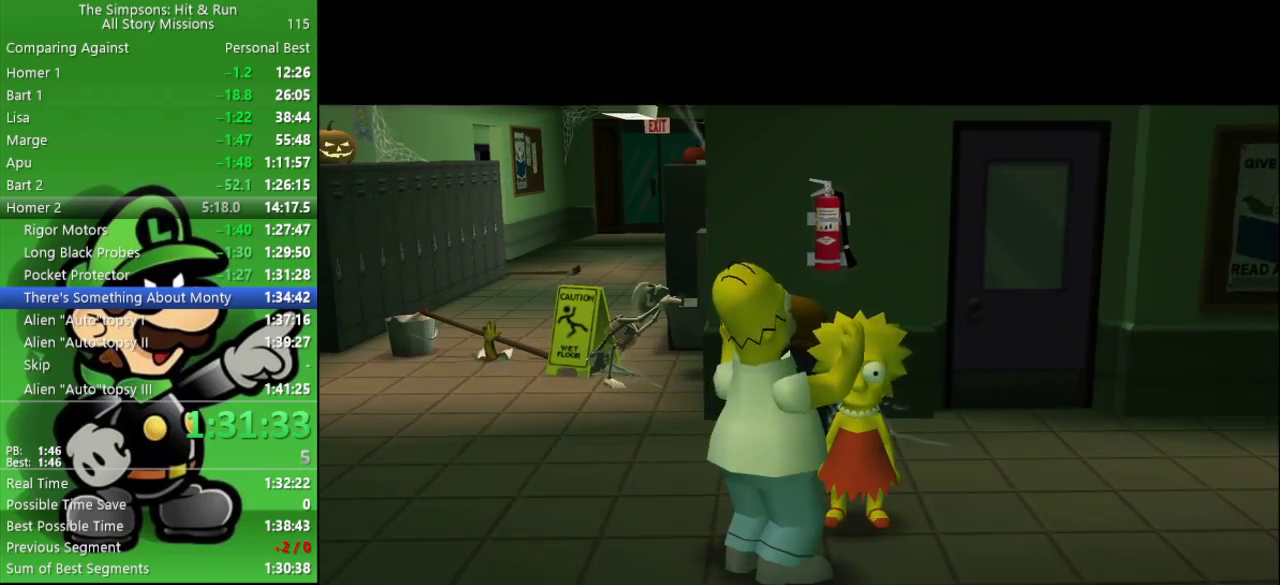
{"buttons": [], "left_stick": "left", "right_stick": "center", "events": []}
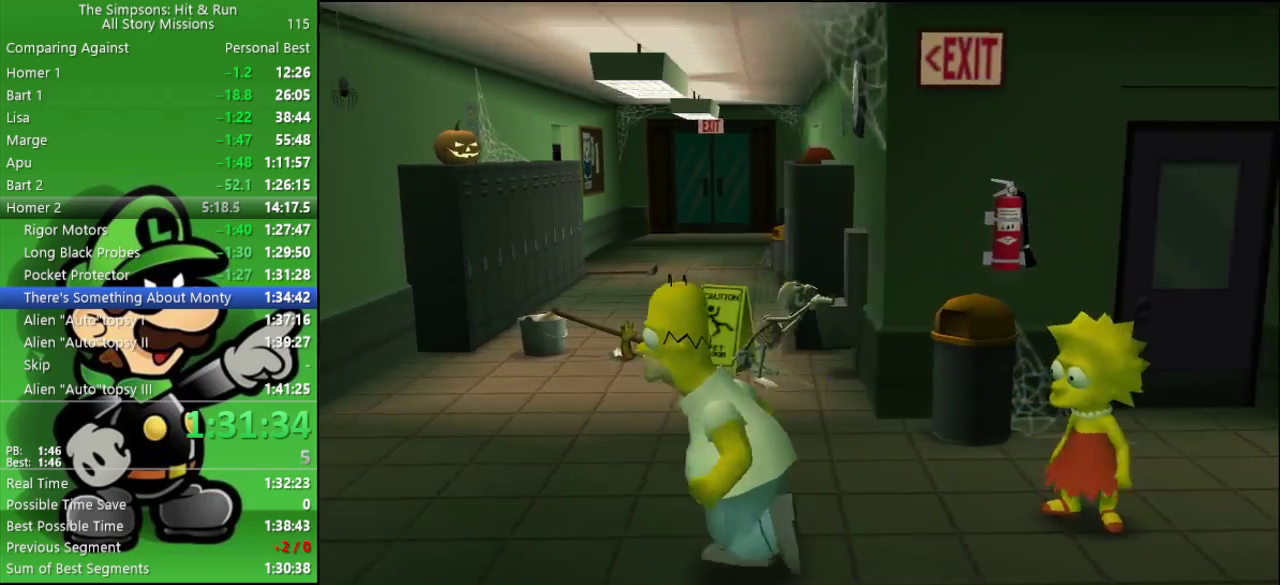
{"buttons": [], "left_stick": "center", "right_stick": "center", "events": [[300, "left_stick", "center"]]}
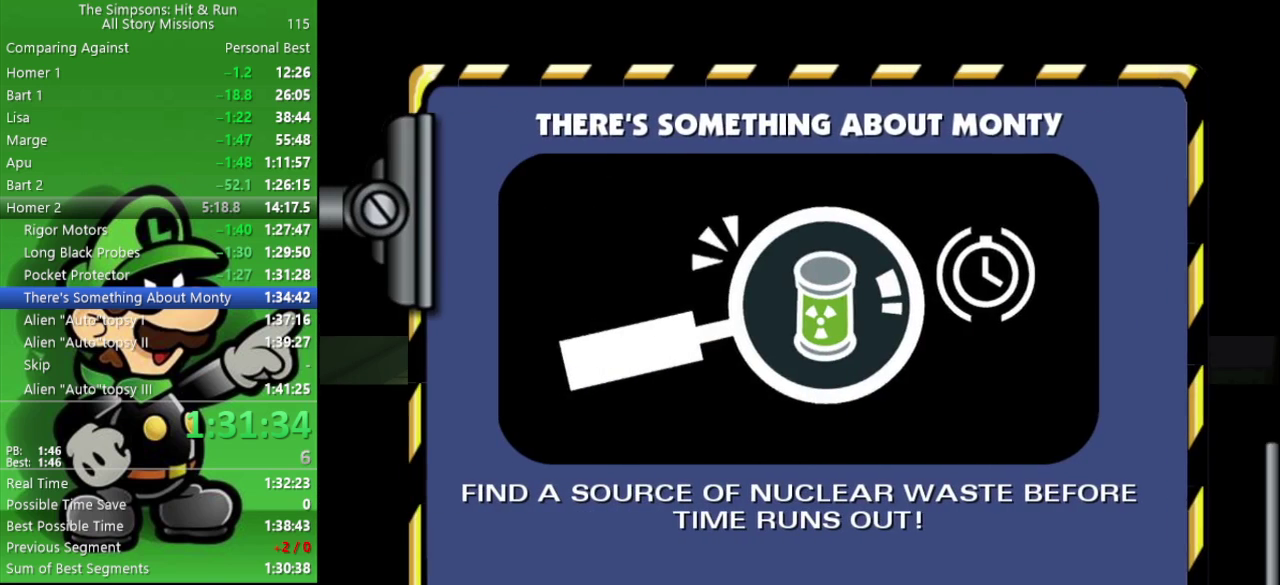
{"buttons": ["START"], "left_stick": "center", "right_stick": "center", "events": [[467, "START", "down"]]}
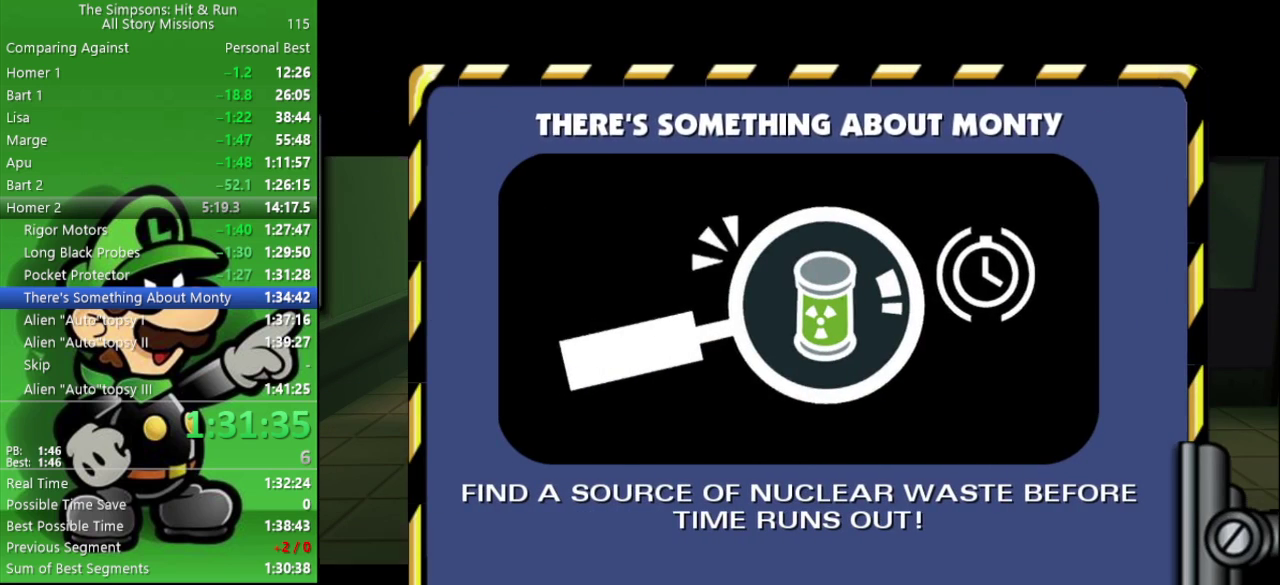
{"buttons": [], "left_stick": "center", "right_stick": "center", "events": [[117, "START", "up"]]}
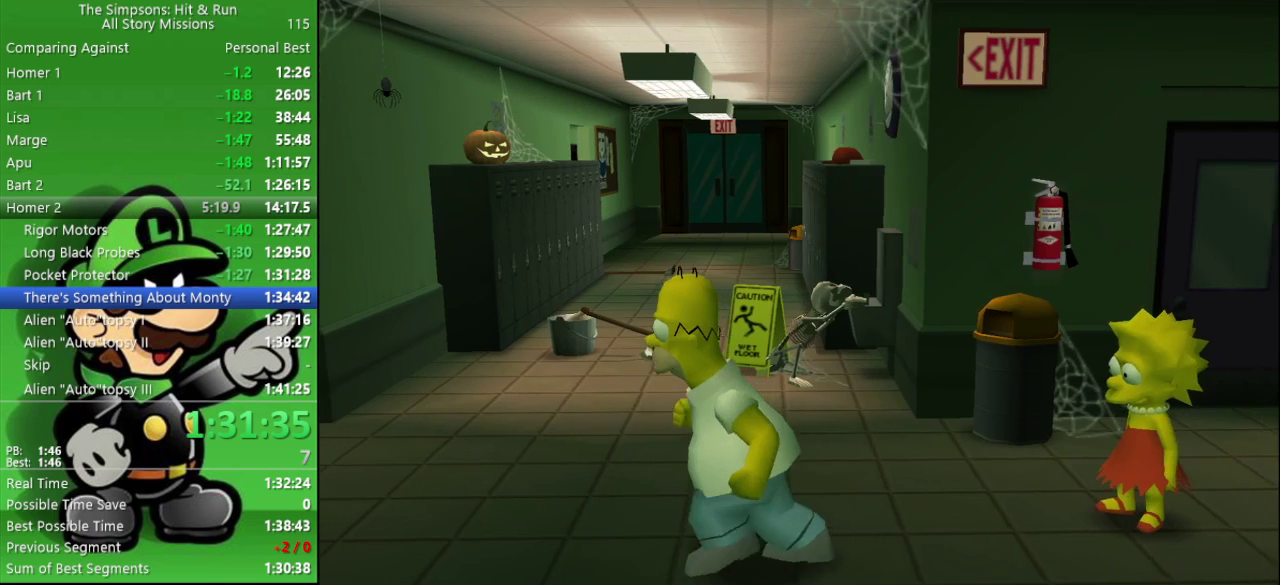
{"buttons": [], "left_stick": "down-left", "right_stick": "center", "events": [[100, "START", "down"], [233, "START", "up"], [433, "left_stick", "down-left"]]}
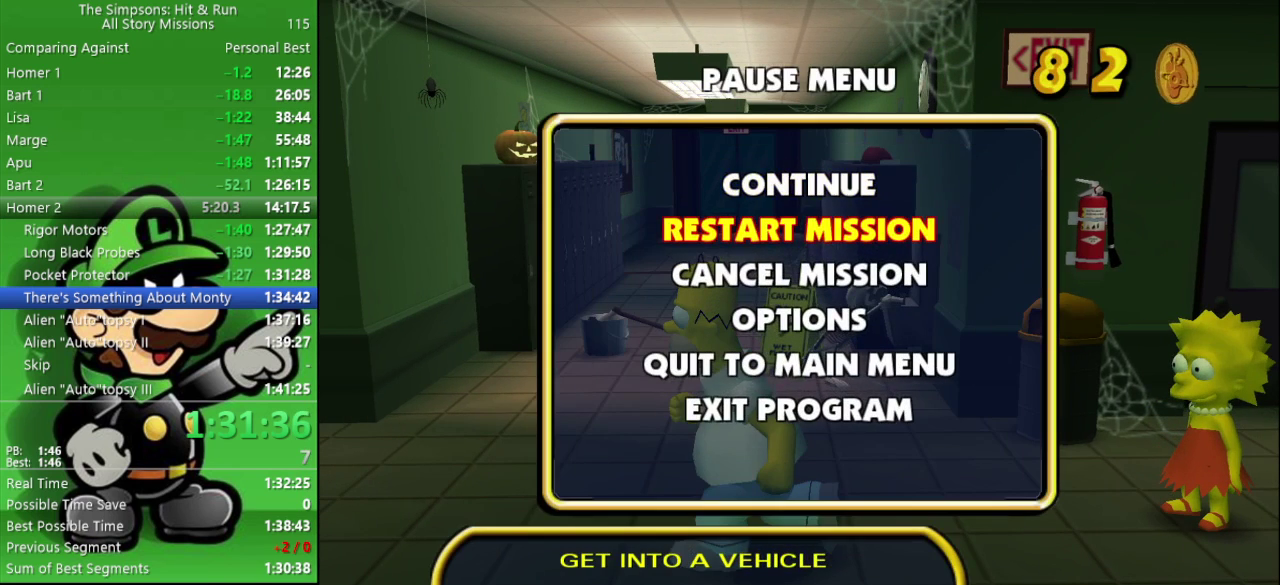
{"buttons": [], "left_stick": "center", "right_stick": "center", "events": [[50, "left_stick", "center"]]}
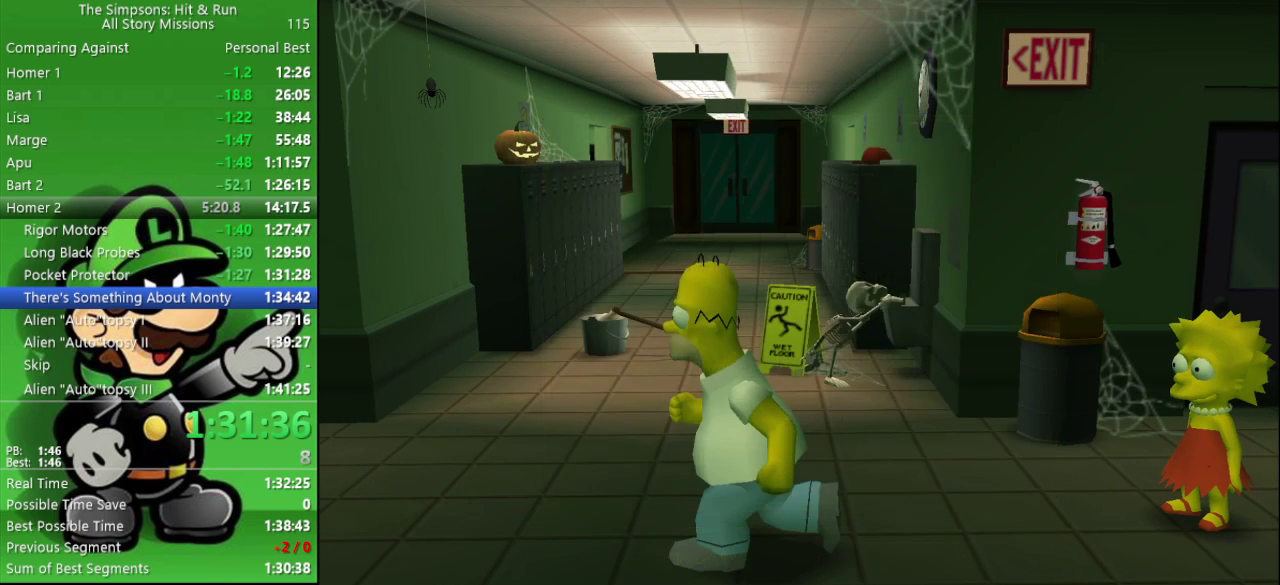
{"buttons": [], "left_stick": "center", "right_stick": "center", "events": [[317, "left_stick", "up"], [433, "left_stick", "center"]]}
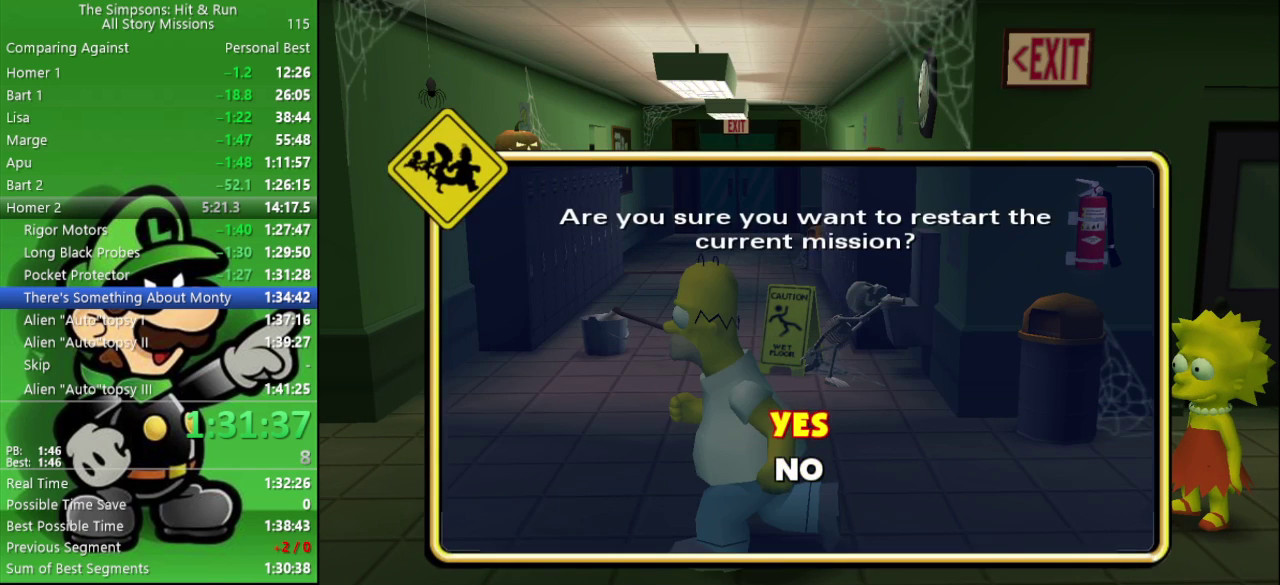
{"buttons": [], "left_stick": "center", "right_stick": "center", "events": []}
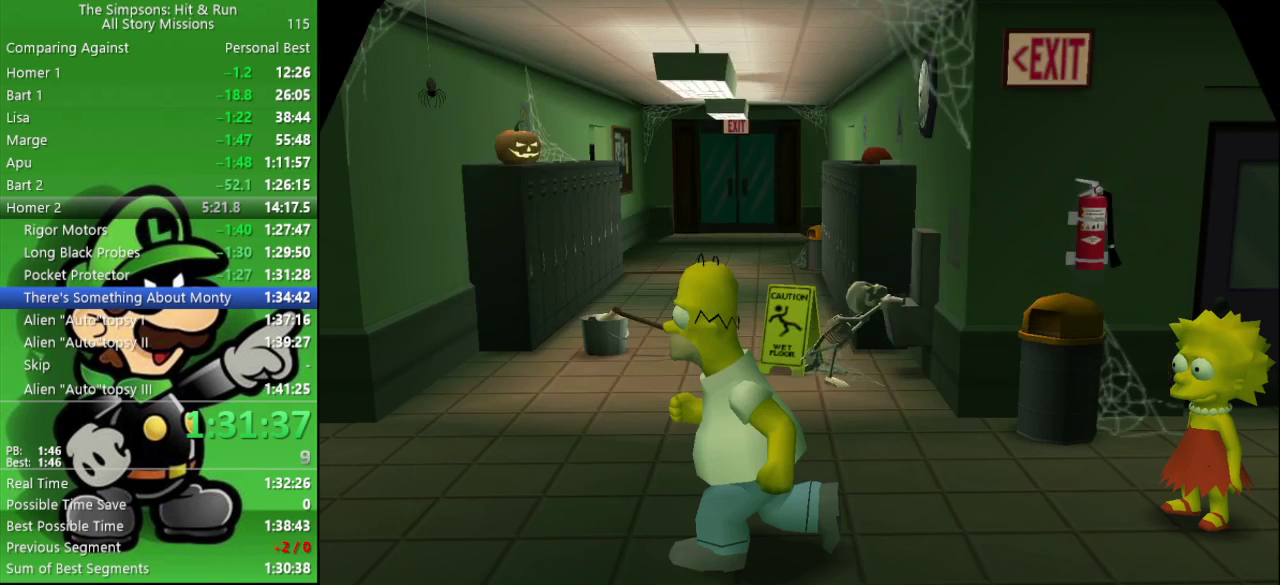
{"buttons": [], "left_stick": "center", "right_stick": "center", "events": []}
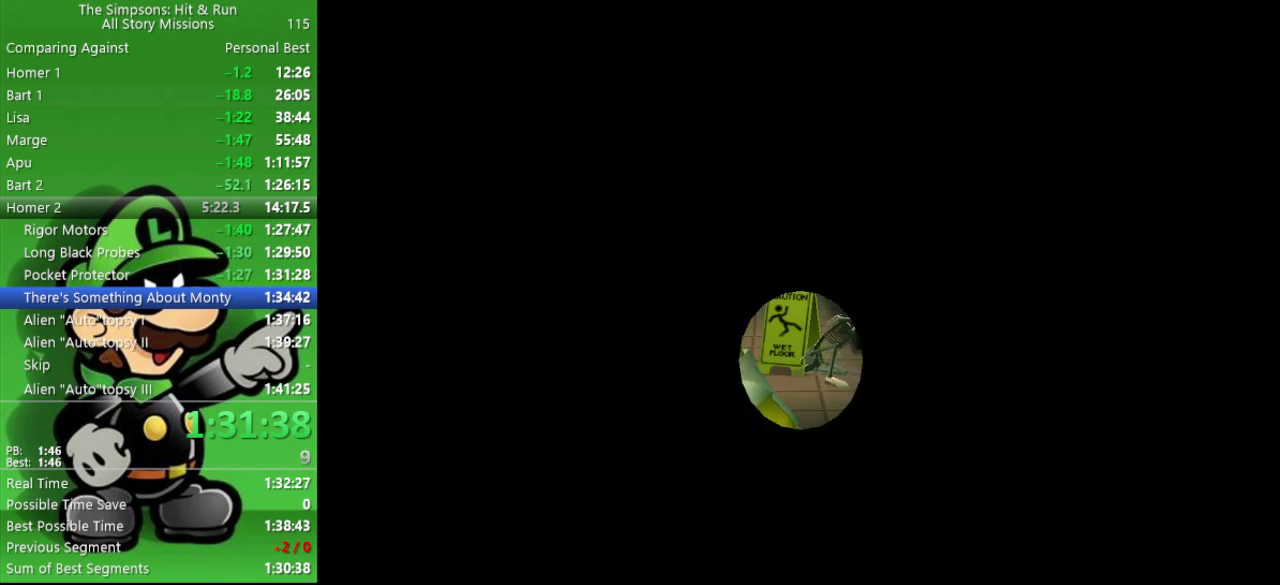
{"buttons": [], "left_stick": "center", "right_stick": "center", "events": []}
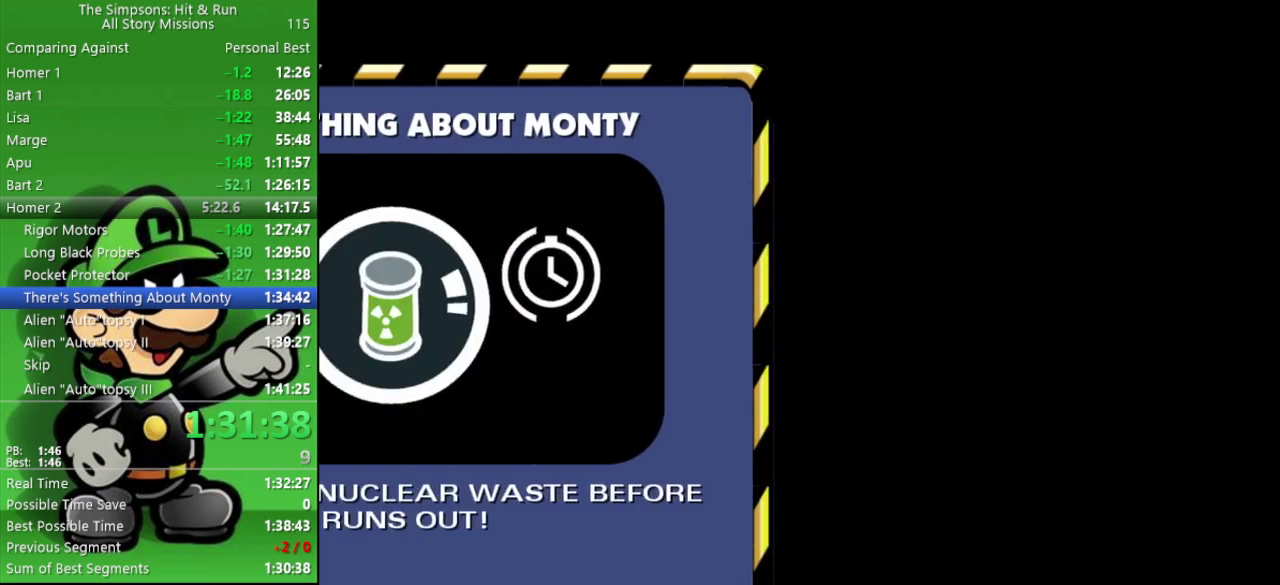
{"buttons": [], "left_stick": "center", "right_stick": "center", "events": []}
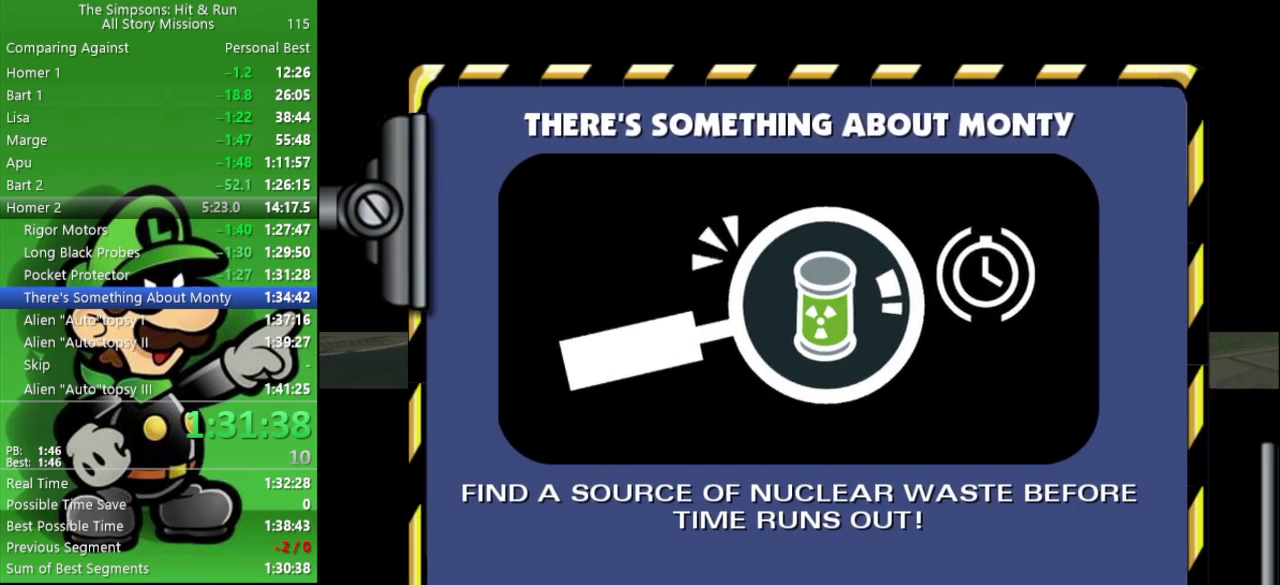
{"buttons": ["CROSS", "CIRCLE", "L2"], "left_stick": "center", "right_stick": "center", "events": [[333, "CROSS", "down"], [333, "L2", "down"], [350, "CIRCLE", "down"]]}
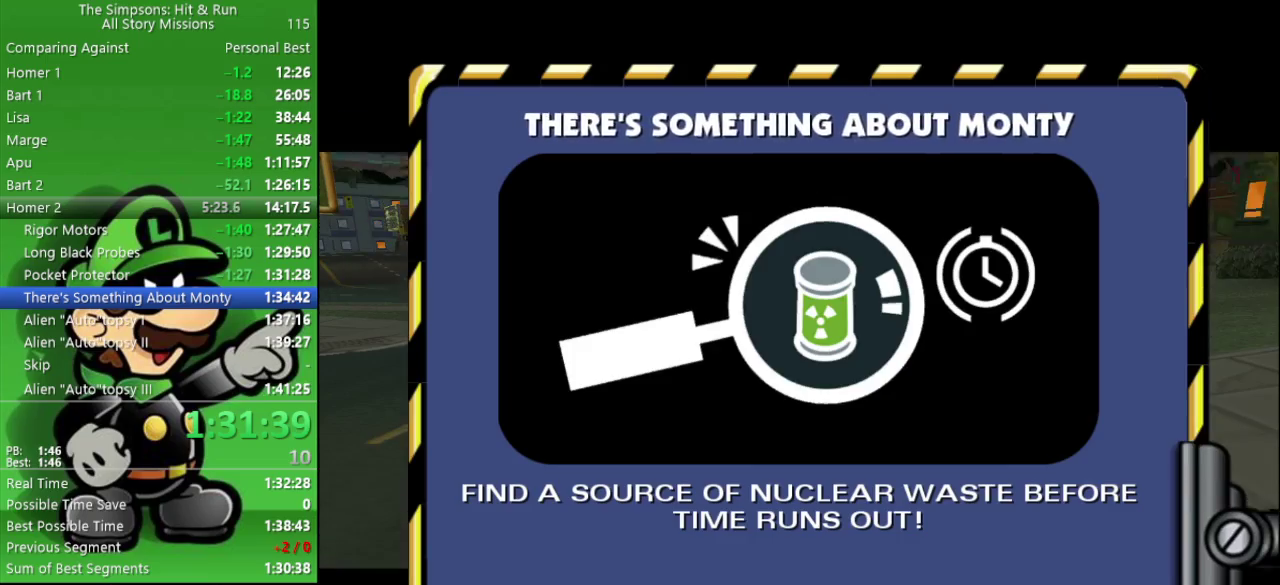
{"buttons": ["CIRCLE"], "left_stick": "center", "right_stick": "center", "events": [[367, "L2", "up"], [417, "CROSS", "up"]]}
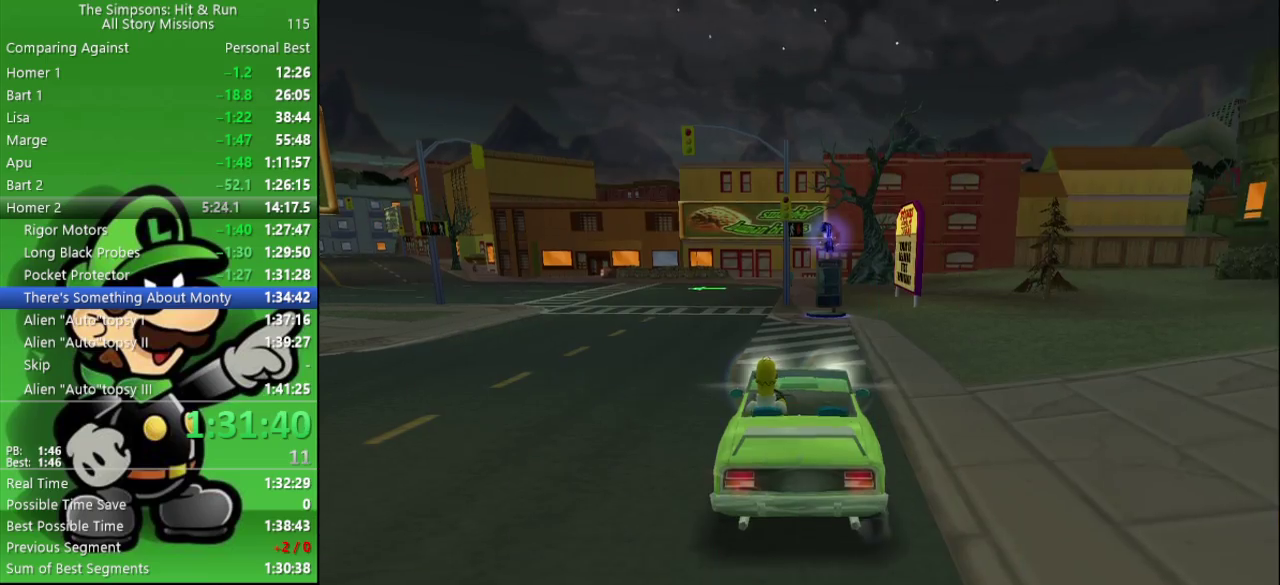
{"buttons": ["CIRCLE"], "left_stick": "center", "right_stick": "center", "events": [[117, "left_stick", "left"], [400, "left_stick", "up-left"], [467, "left_stick", "center"]]}
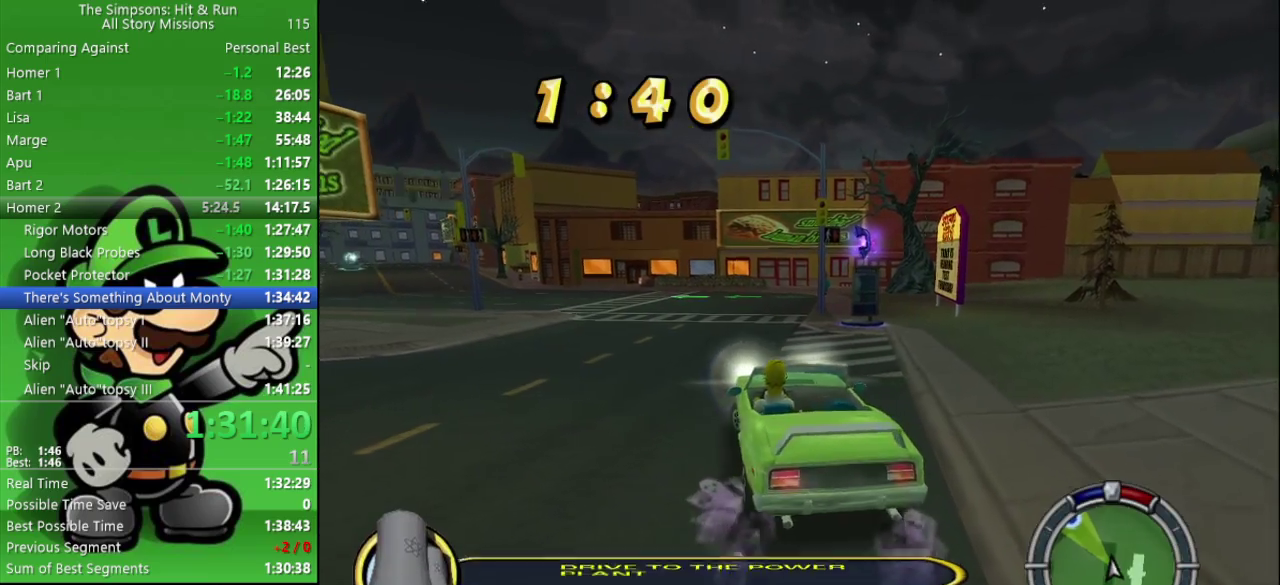
{"buttons": ["CIRCLE"], "left_stick": "center", "right_stick": "center", "events": []}
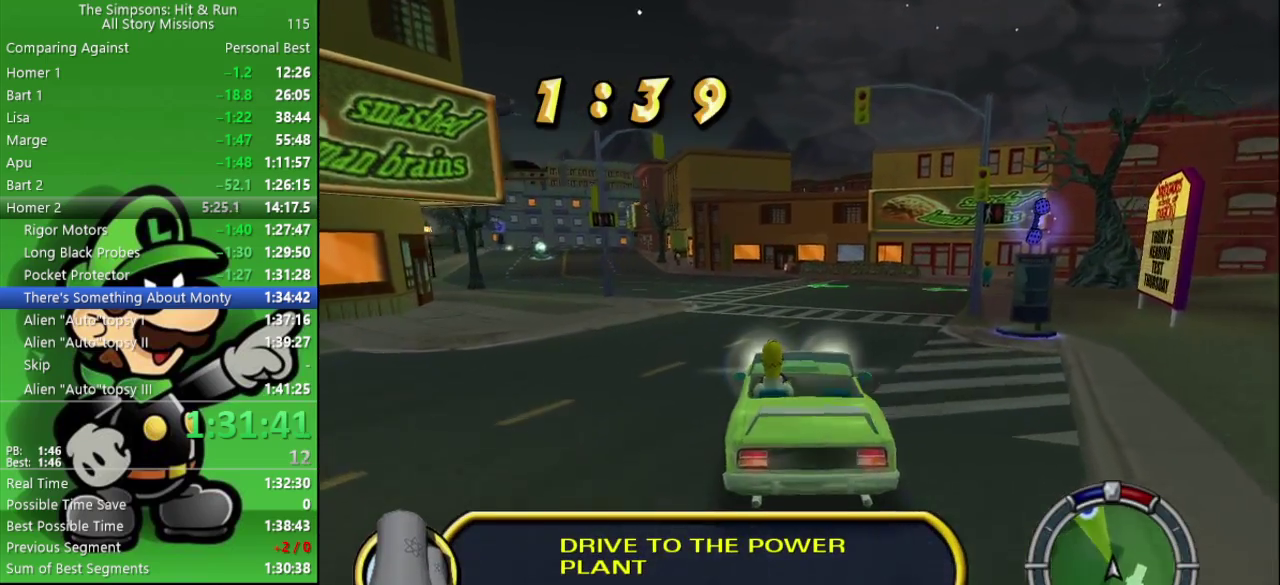
{"buttons": ["CIRCLE"], "left_stick": "center", "right_stick": "center", "events": [[167, "left_stick", "left"], [333, "left_stick", "center"]]}